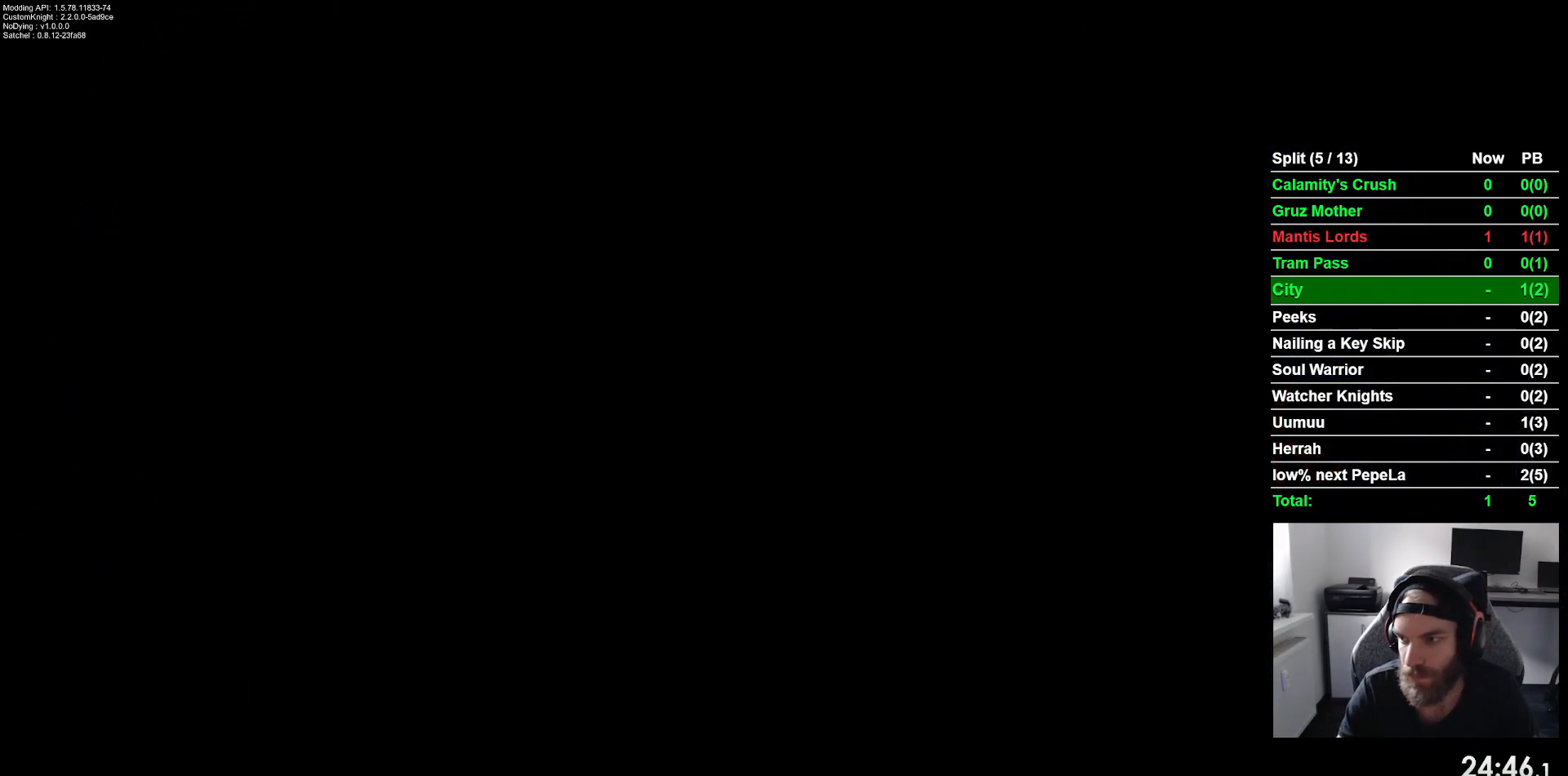
Gameplay with a controller (PlayStation layout); each line is a JSON object with the inputs held at the frame after it. "events" lists button and stick changes between this image and that frame as [ms after this image, input, new state], when the widget could be followed in between. Not read: right_stick.
{"buttons": [], "left_stick": "center", "events": [[383, "CROSS", "down"], [483, "CROSS", "up"]]}
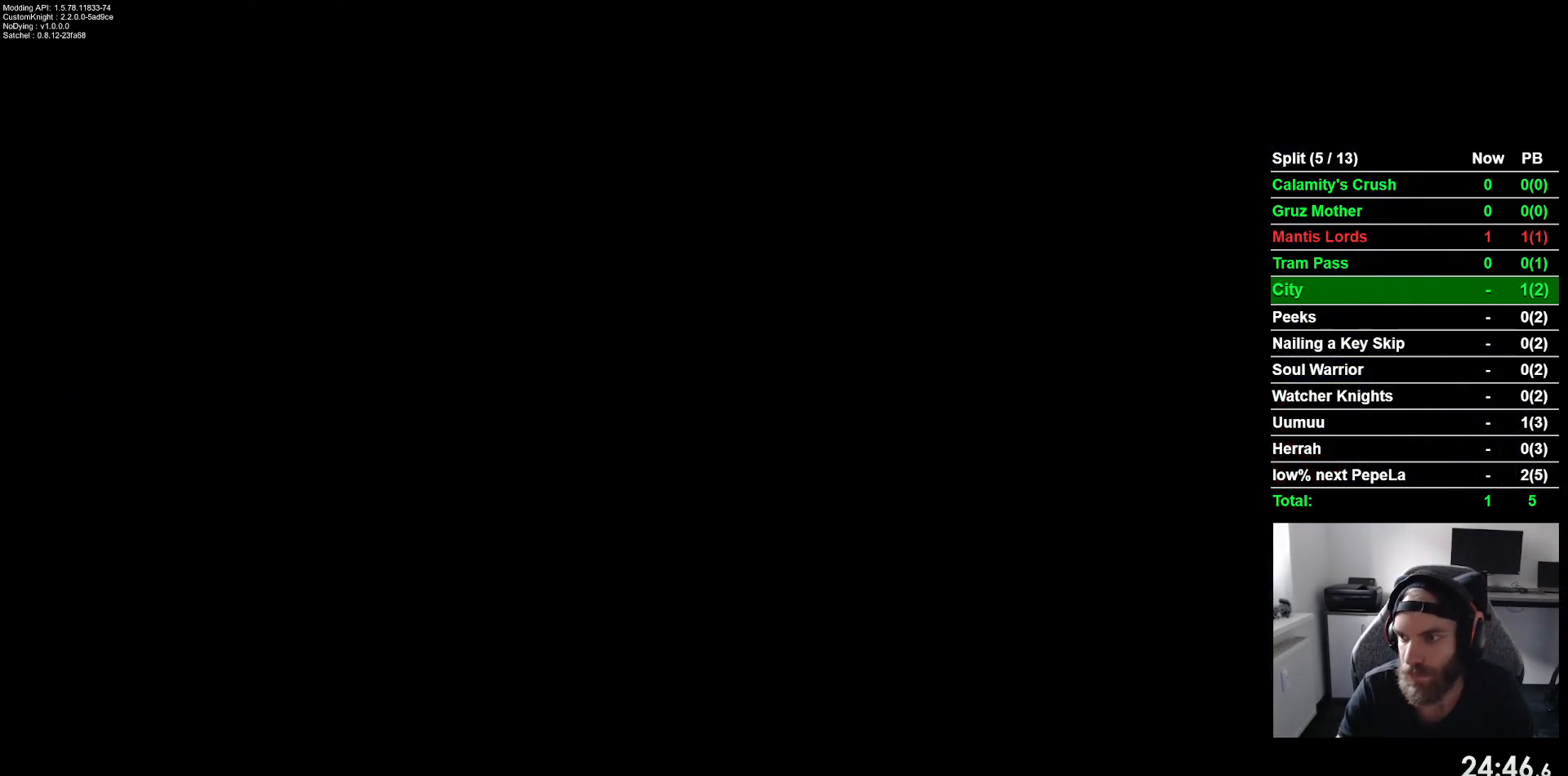
{"buttons": ["CROSS"], "left_stick": "center", "events": [[83, "CROSS", "down"], [183, "CROSS", "up"], [283, "CROSS", "down"], [383, "CROSS", "up"], [467, "CROSS", "down"]]}
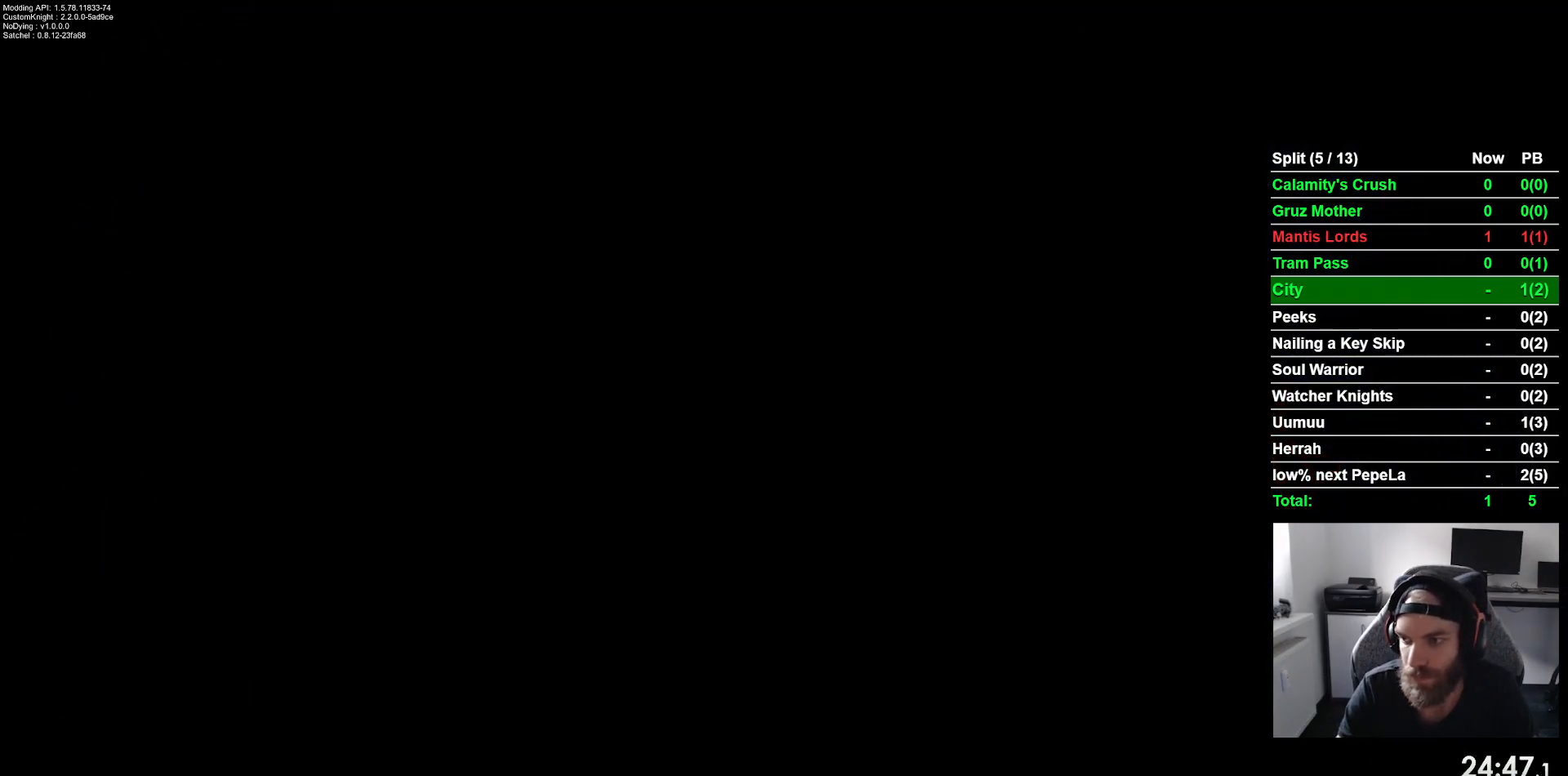
{"buttons": [], "left_stick": "center", "events": [[67, "CROSS", "up"], [167, "CROSS", "down"], [267, "CROSS", "up"], [367, "CROSS", "down"], [450, "CROSS", "up"]]}
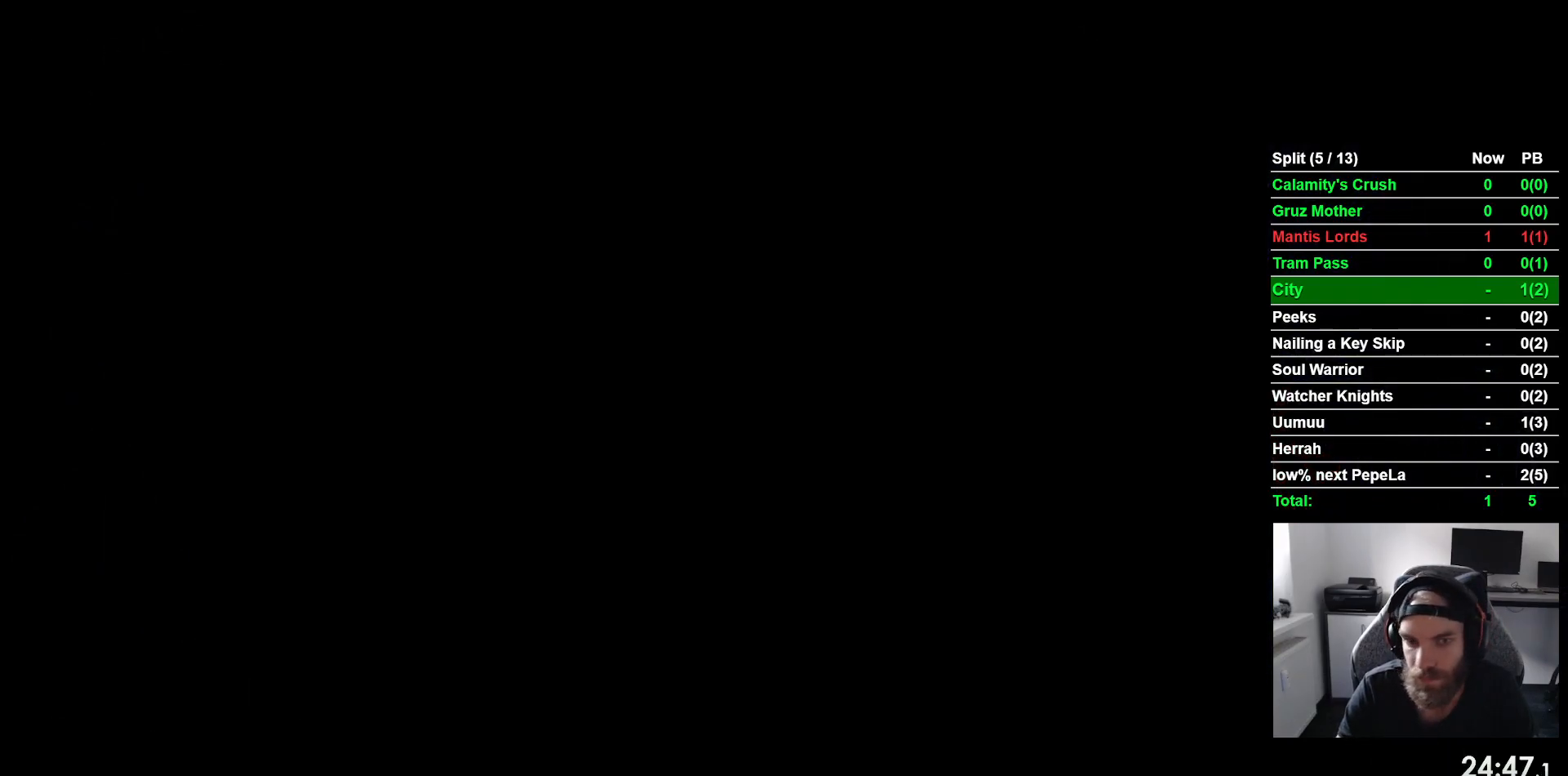
{"buttons": ["CROSS"], "left_stick": "center", "events": [[50, "CROSS", "down"], [150, "CROSS", "up"], [233, "CROSS", "down"], [333, "CROSS", "up"], [417, "CROSS", "down"]]}
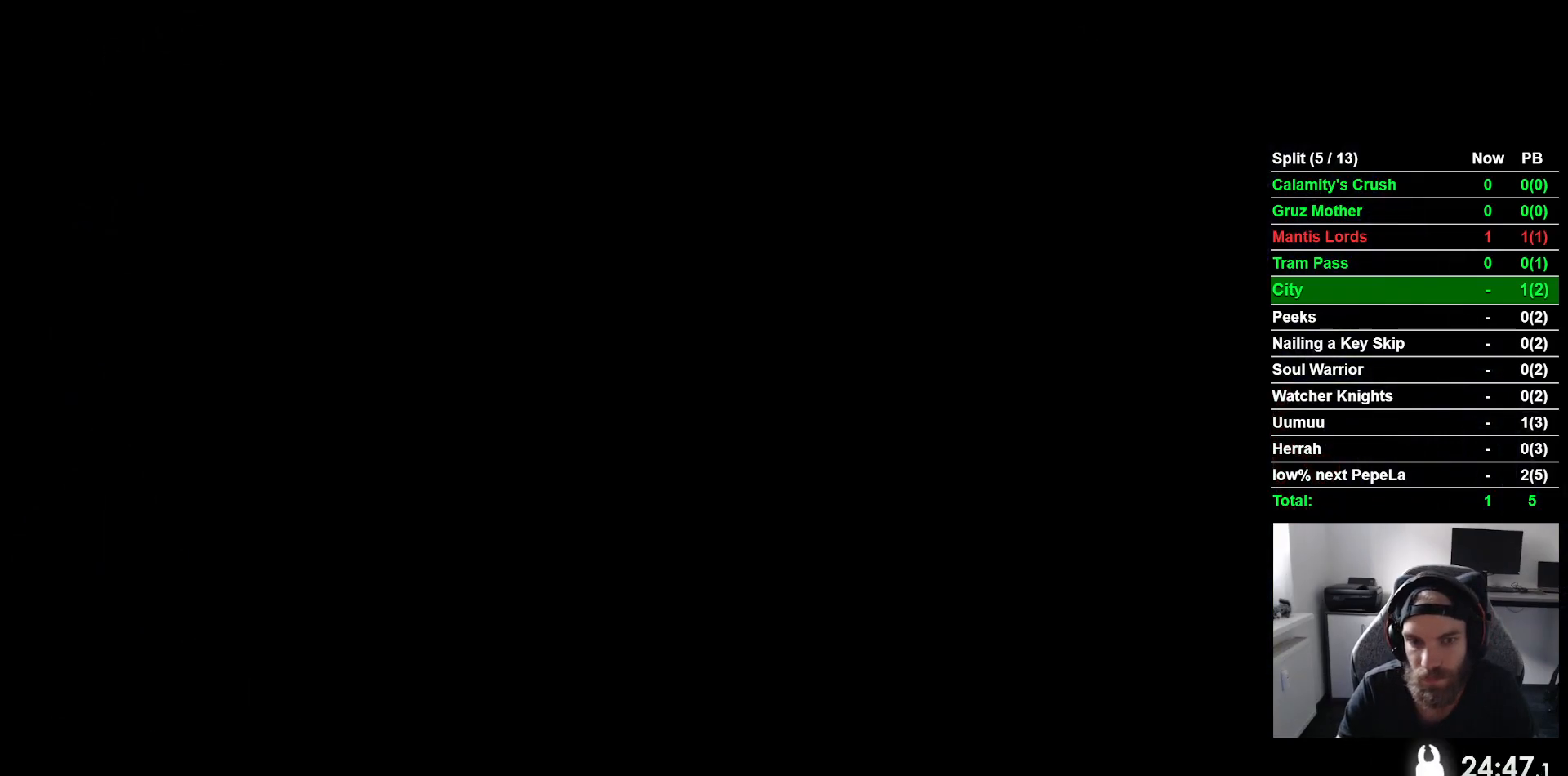
{"buttons": ["CROSS"], "left_stick": "center", "events": [[17, "CROSS", "up"], [100, "CROSS", "down"], [200, "CROSS", "up"], [283, "CROSS", "down"], [383, "CROSS", "up"], [483, "CROSS", "down"]]}
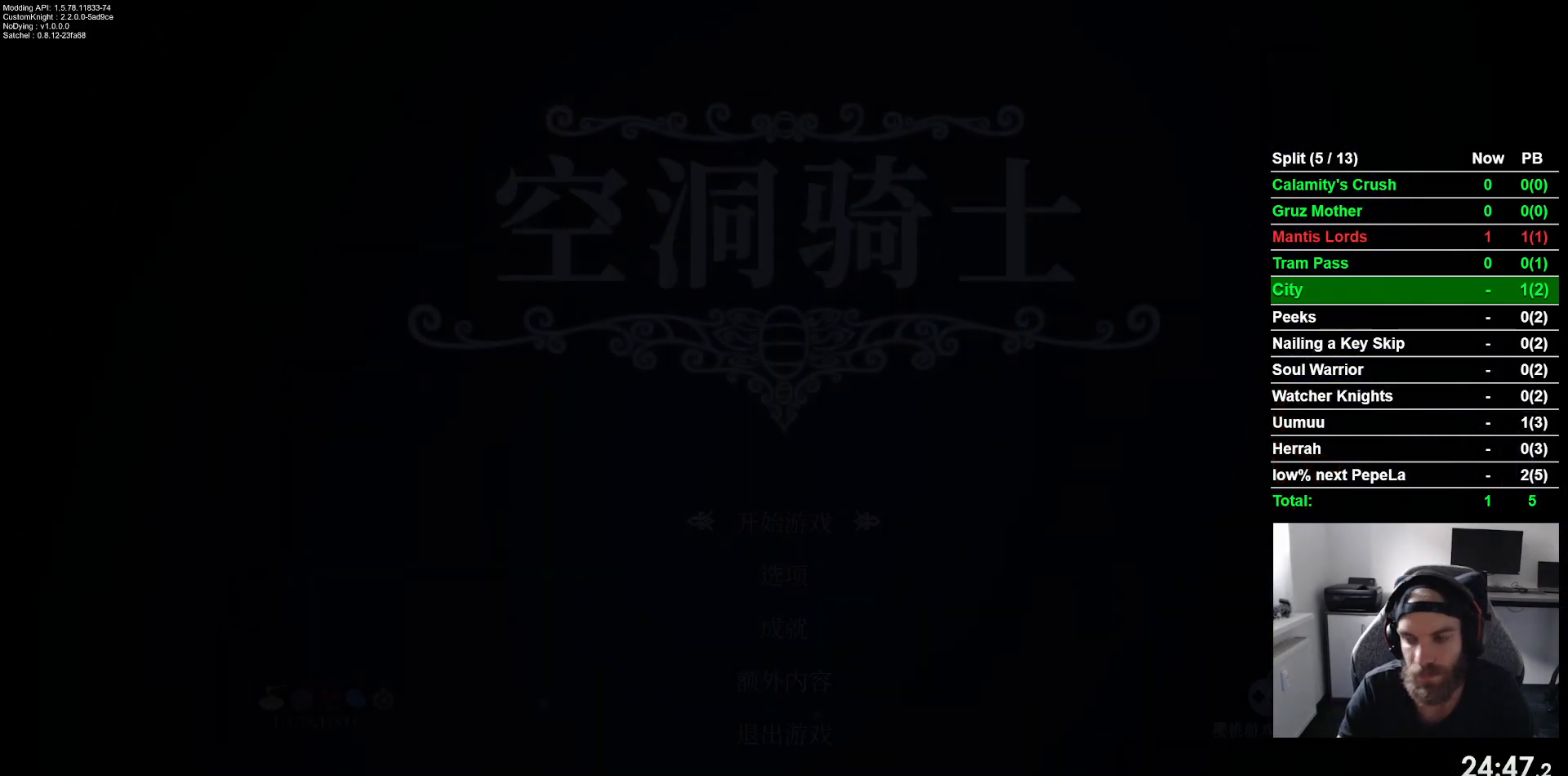
{"buttons": [], "left_stick": "center", "events": [[83, "CROSS", "up"], [200, "CROSS", "down"], [283, "CROSS", "up"], [383, "CROSS", "down"], [483, "CROSS", "up"]]}
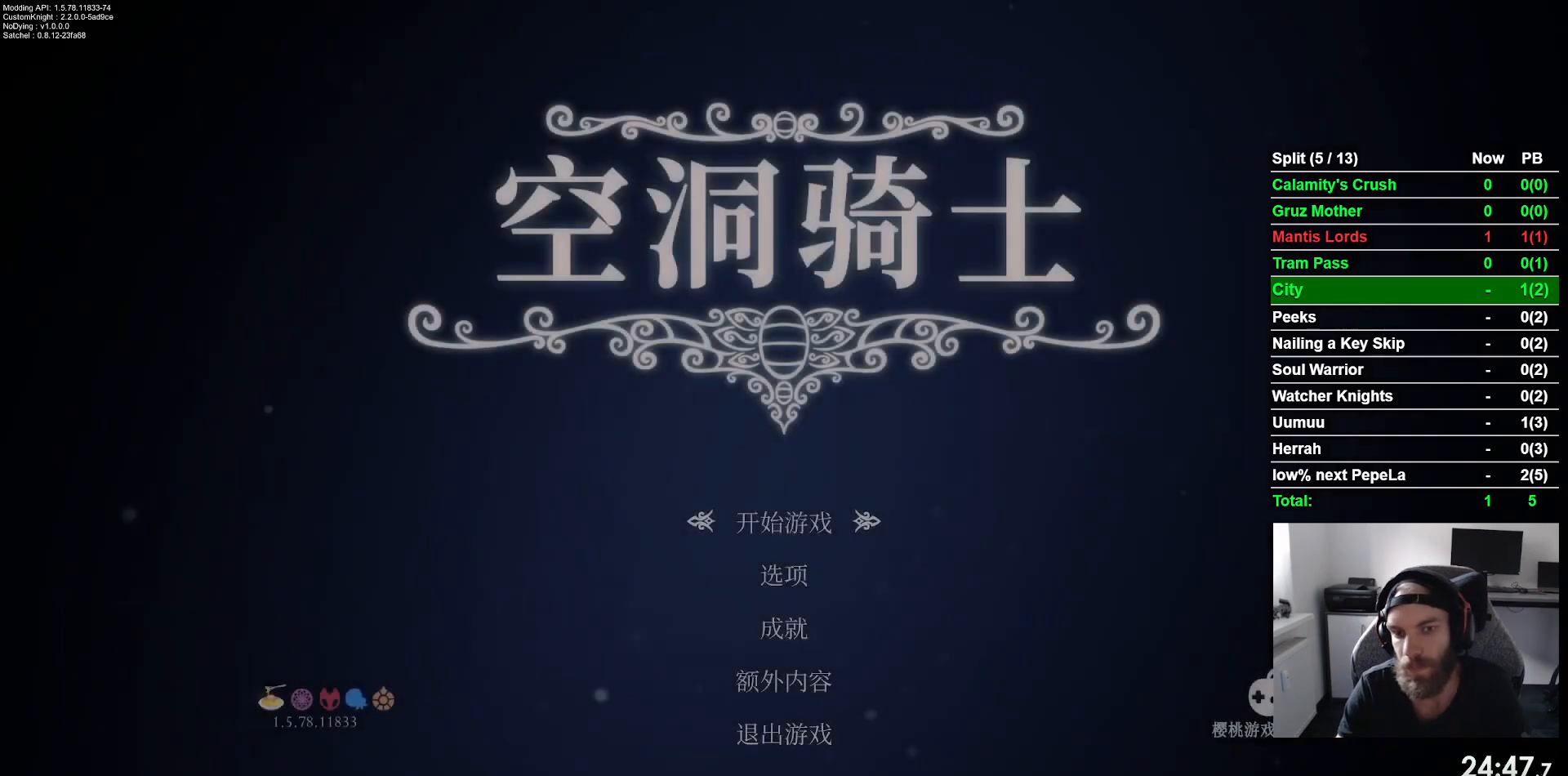
{"buttons": [], "left_stick": "center", "events": [[83, "CROSS", "down"], [200, "CROSS", "up"], [300, "CROSS", "down"], [400, "CROSS", "up"]]}
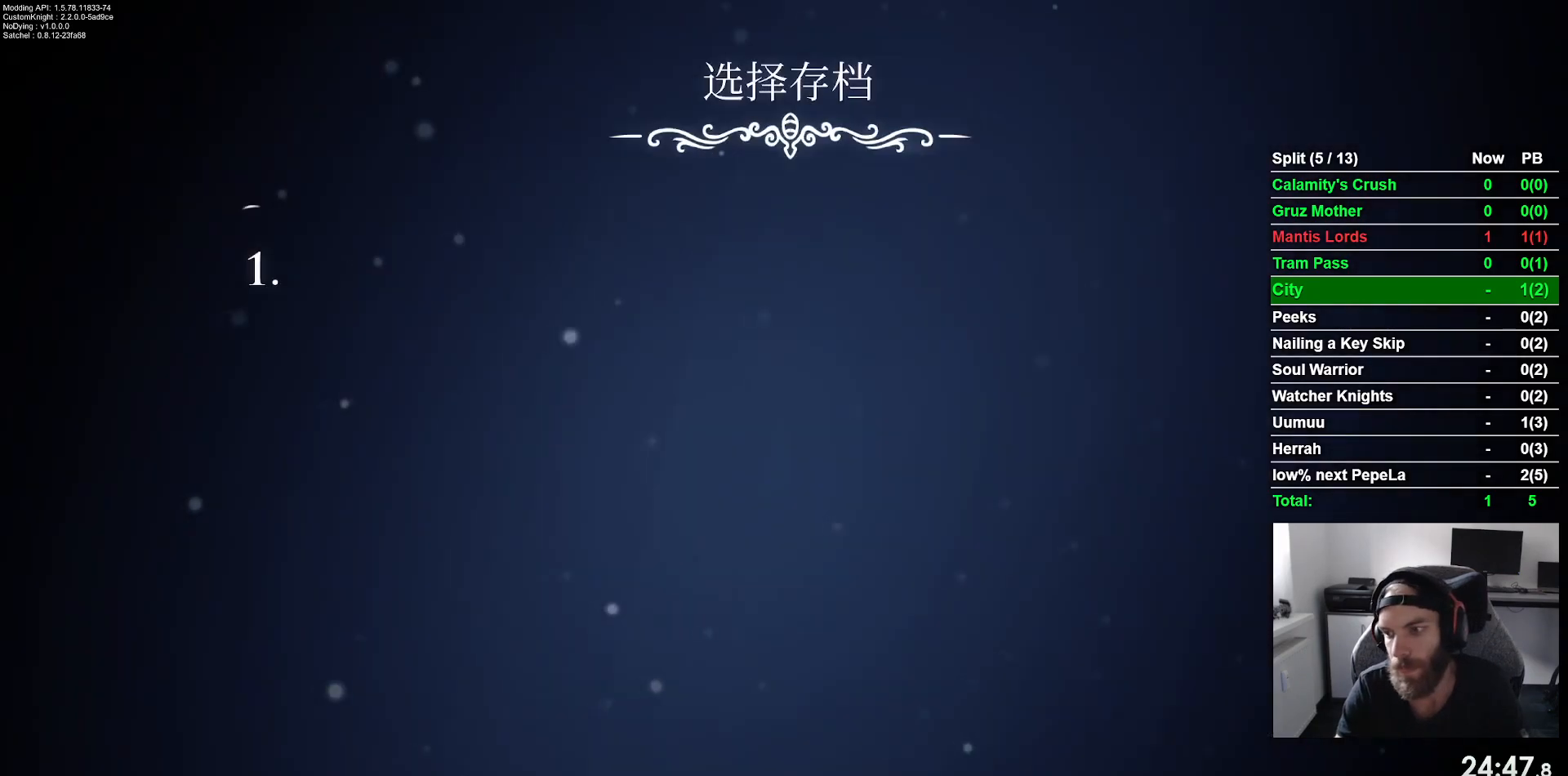
{"buttons": ["CROSS"], "left_stick": "center", "events": [[17, "CROSS", "down"], [117, "CROSS", "up"], [217, "CROSS", "down"], [333, "CROSS", "up"], [450, "CROSS", "down"]]}
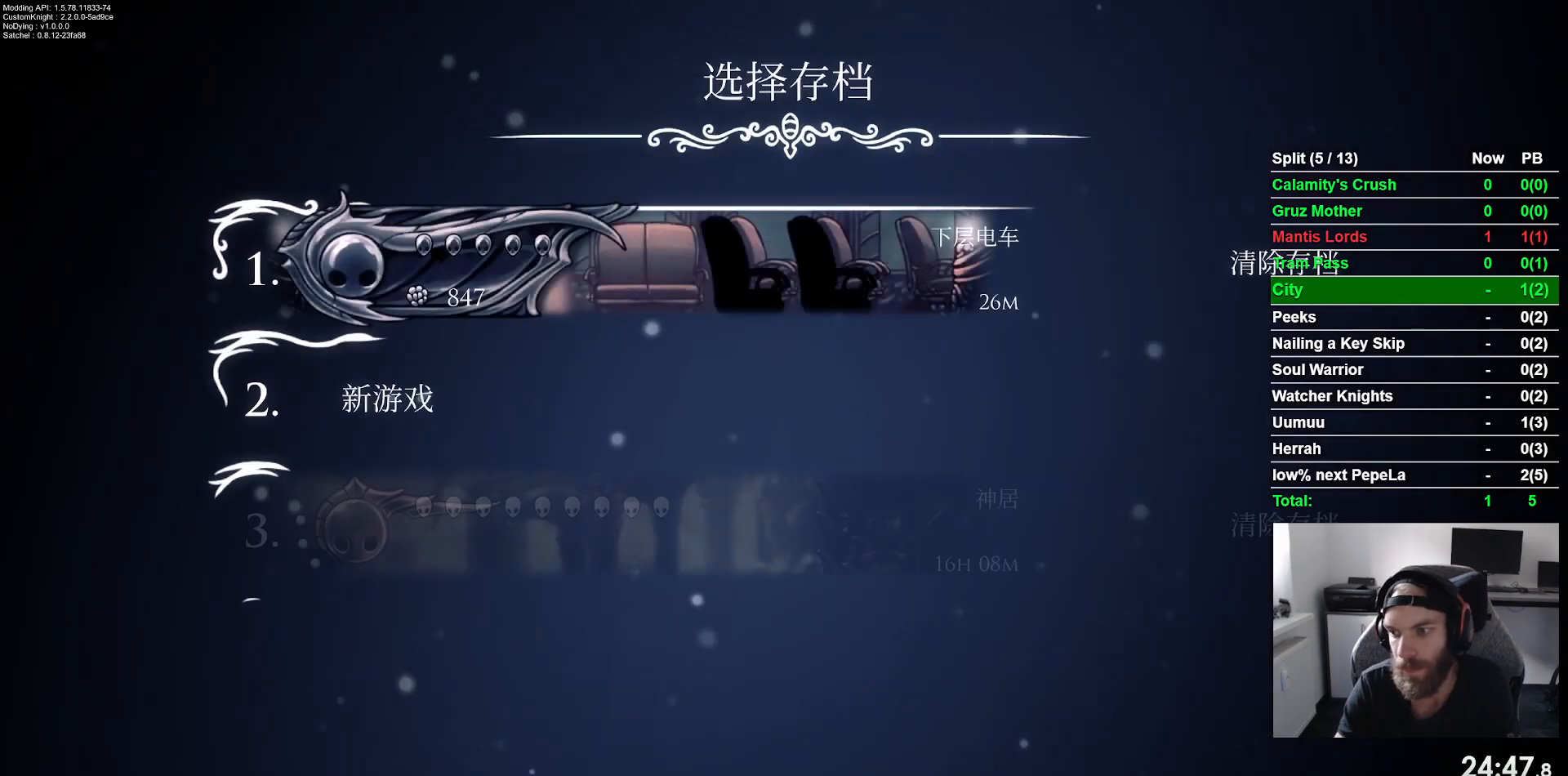
{"buttons": ["CROSS"], "left_stick": "center", "events": [[67, "CROSS", "up"], [167, "CROSS", "down"], [300, "CROSS", "up"], [400, "CROSS", "down"]]}
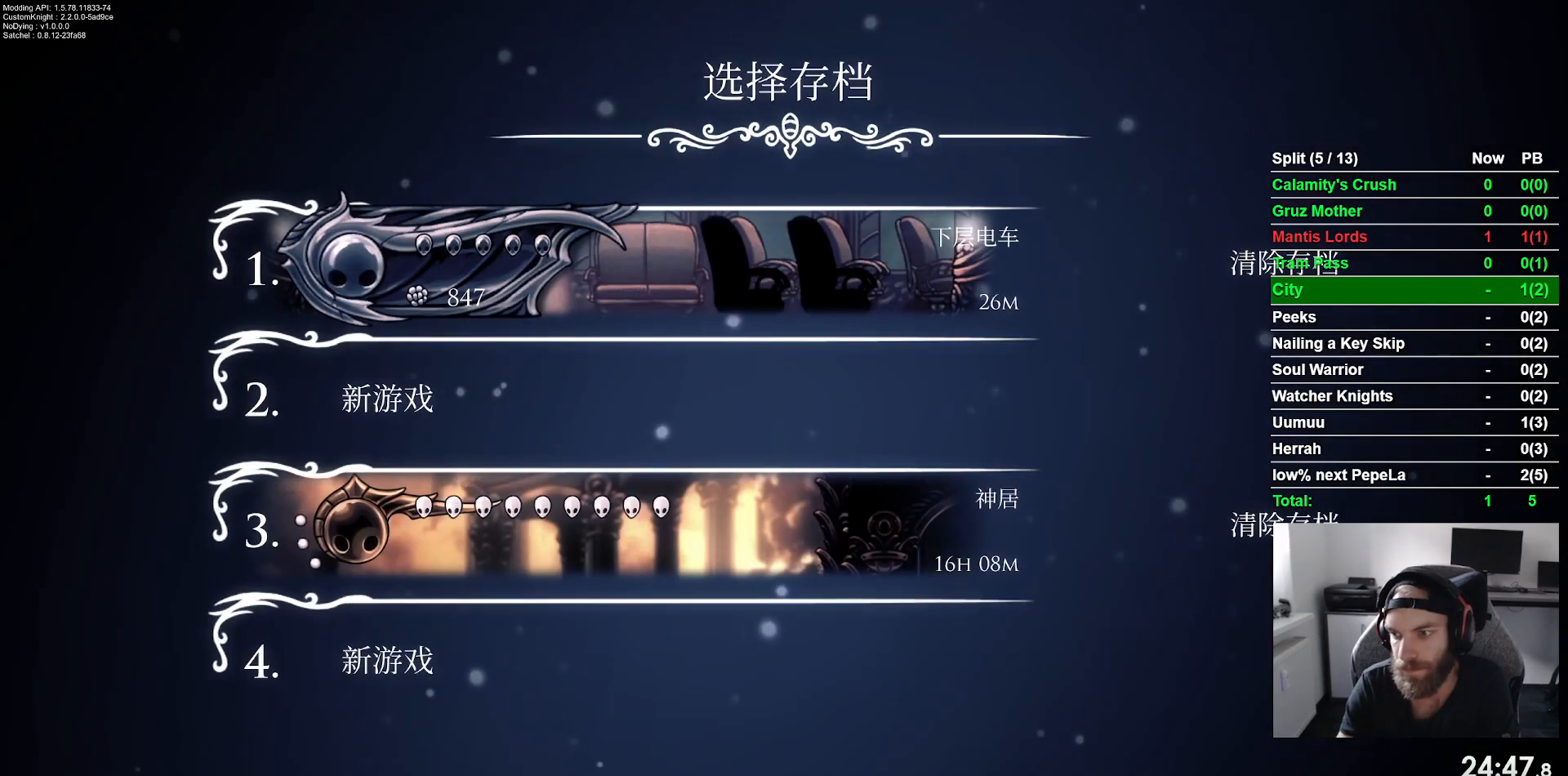
{"buttons": [], "left_stick": "center", "events": [[33, "CROSS", "up"], [117, "CROSS", "down"], [250, "CROSS", "up"], [333, "CROSS", "down"], [467, "CROSS", "up"]]}
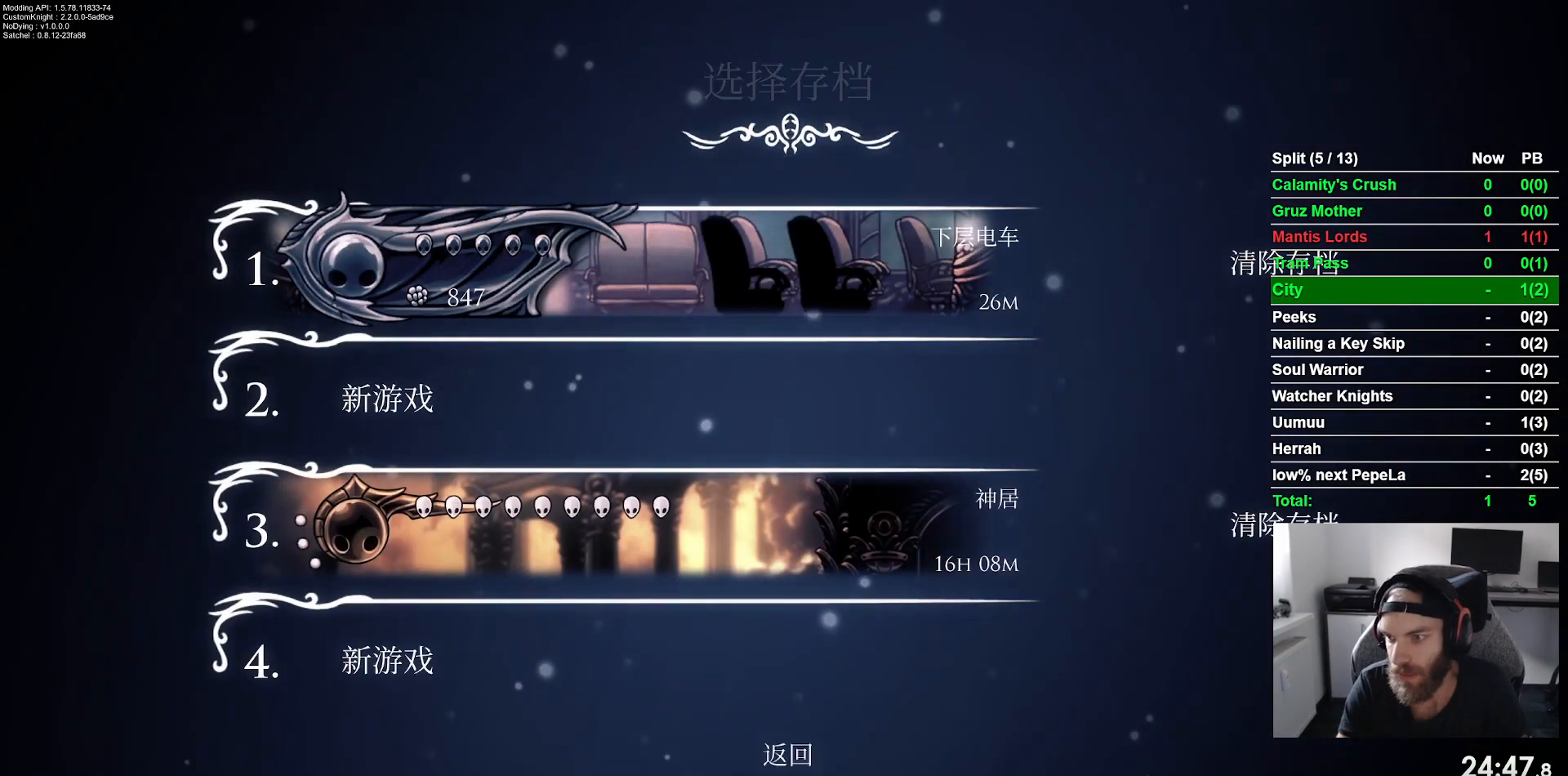
{"buttons": [], "left_stick": "center", "events": [[67, "CROSS", "down"], [183, "CROSS", "up"], [300, "CROSS", "down"], [450, "CROSS", "up"]]}
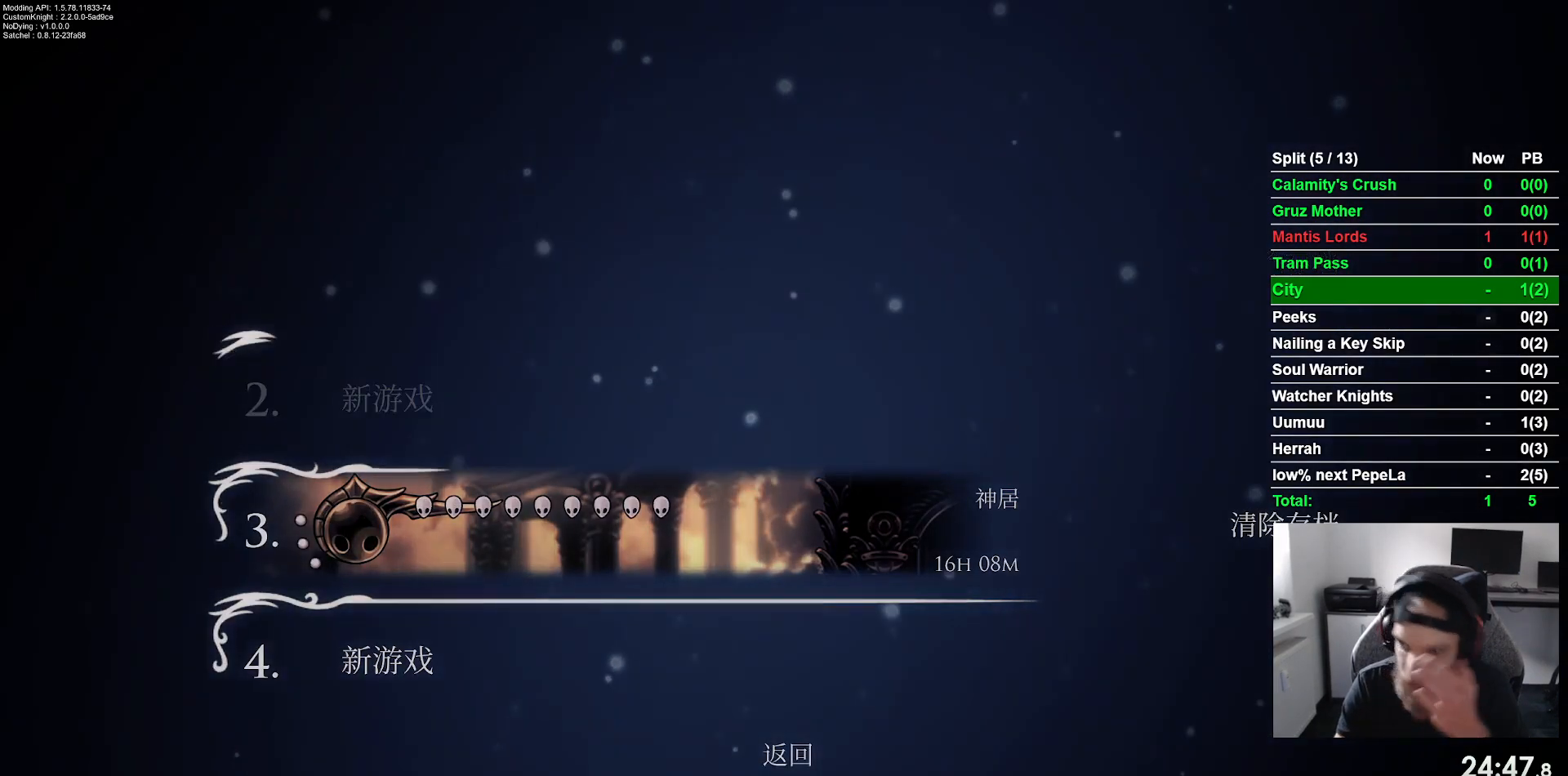
{"buttons": [], "left_stick": "center", "events": [[50, "CROSS", "down"], [183, "CROSS", "up"], [317, "CROSS", "down"], [450, "CROSS", "up"]]}
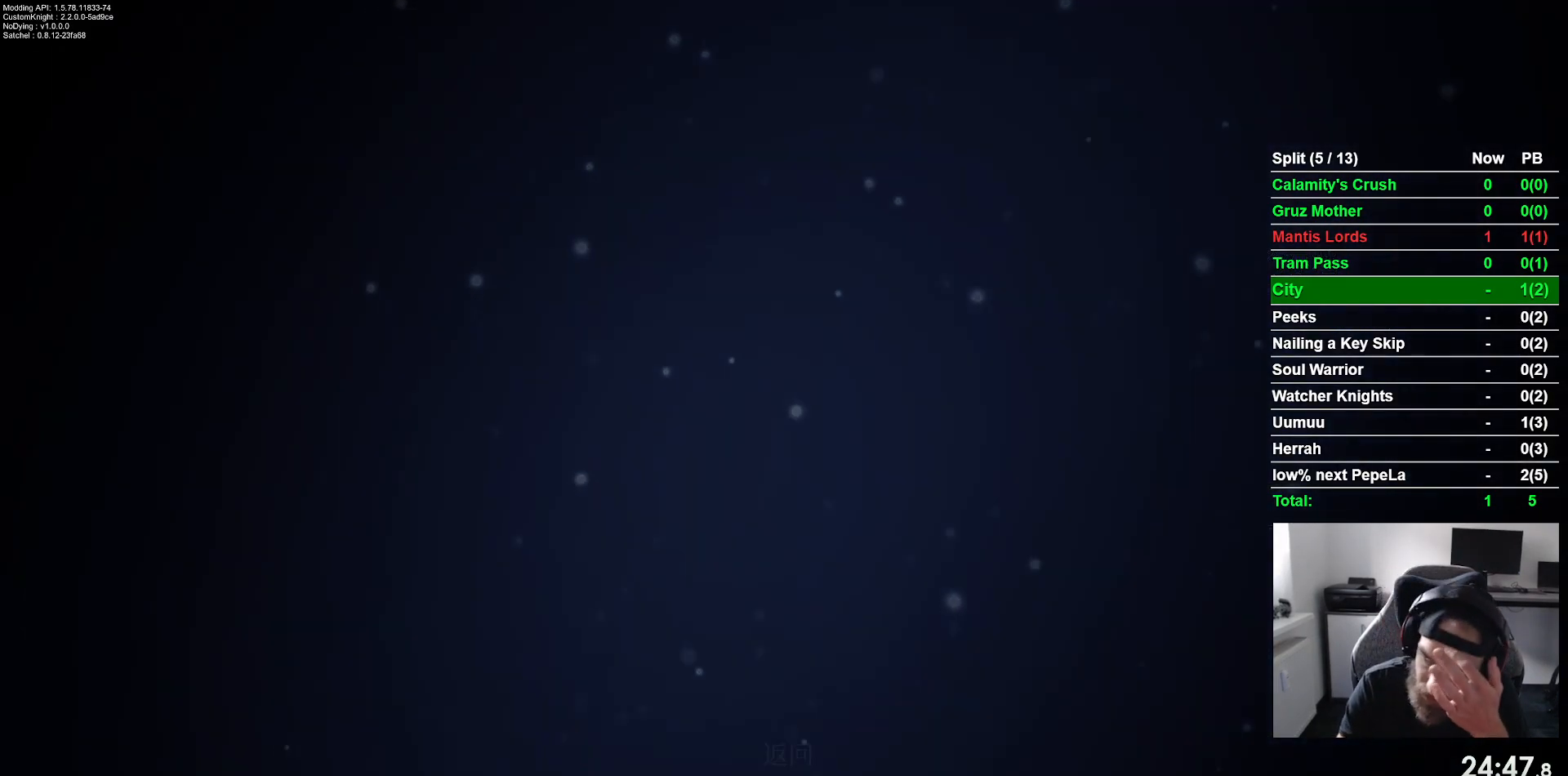
{"buttons": [], "left_stick": "center", "events": [[50, "CROSS", "down"], [183, "CROSS", "up"], [317, "CROSS", "down"], [467, "CROSS", "up"]]}
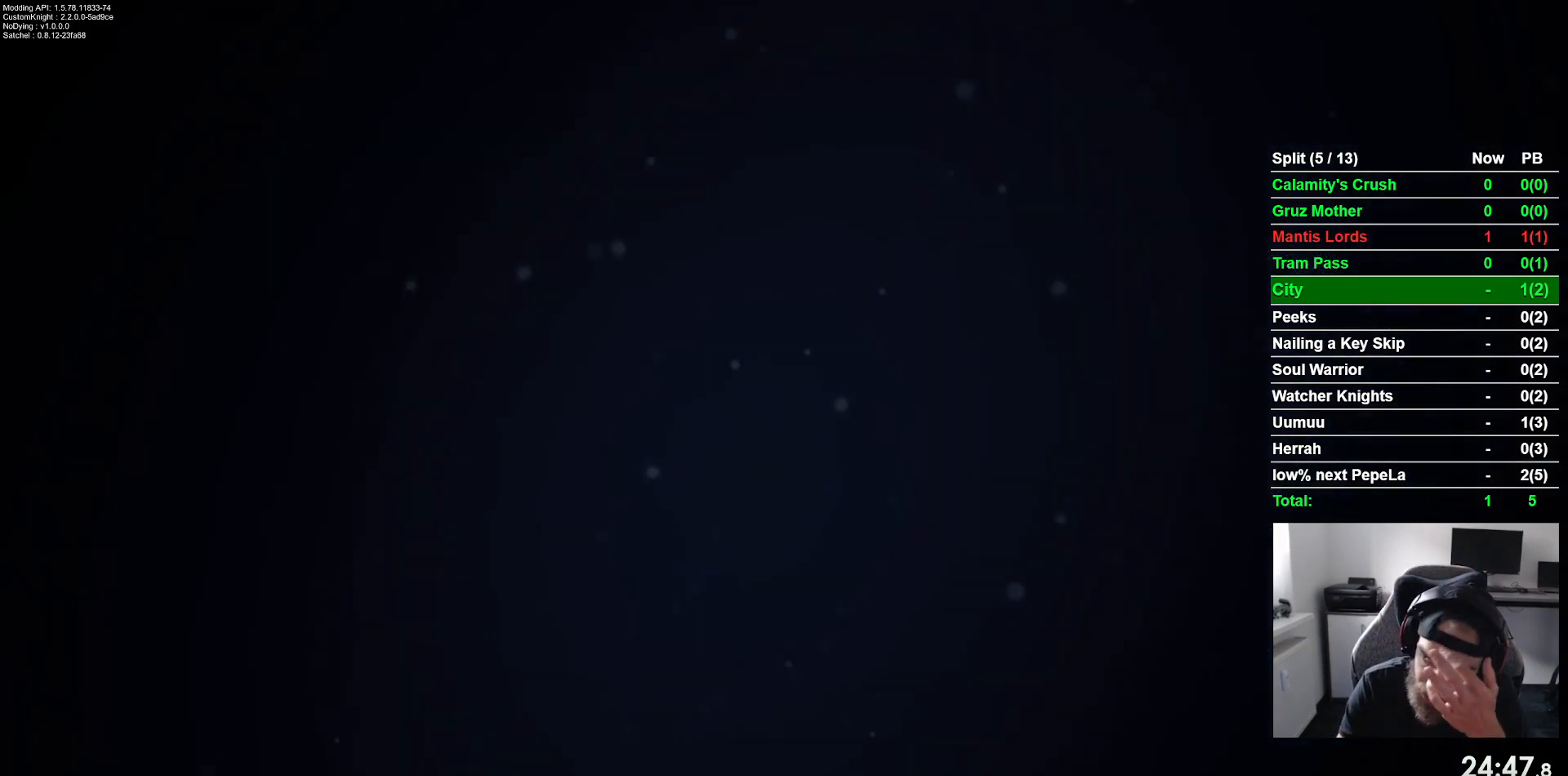
{"buttons": [], "left_stick": "center", "events": [[67, "CROSS", "down"], [217, "CROSS", "up"], [317, "CROSS", "down"], [467, "CROSS", "up"]]}
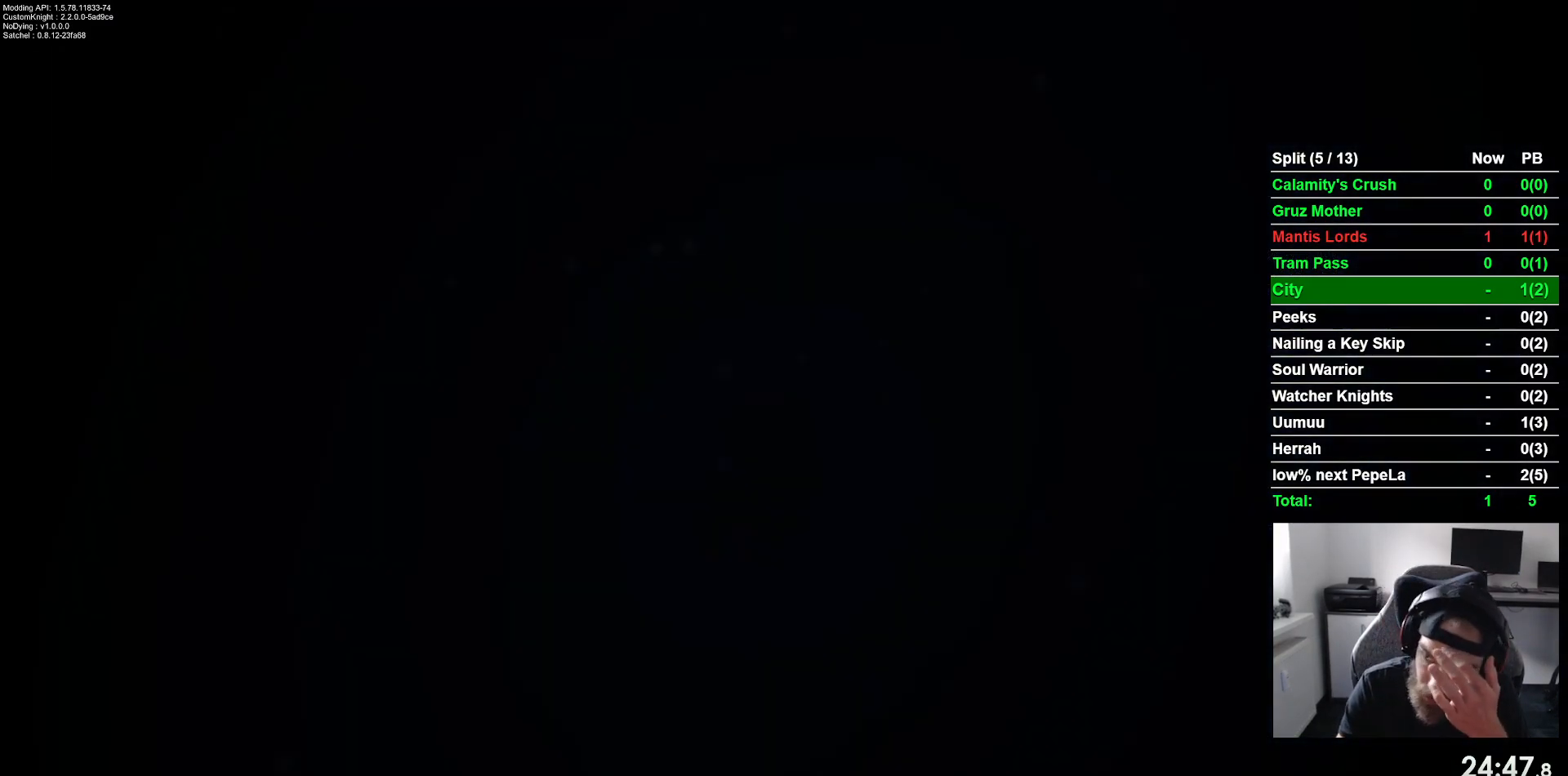
{"buttons": [], "left_stick": "center", "events": [[67, "CROSS", "down"], [217, "CROSS", "up"], [317, "CROSS", "down"], [467, "CROSS", "up"]]}
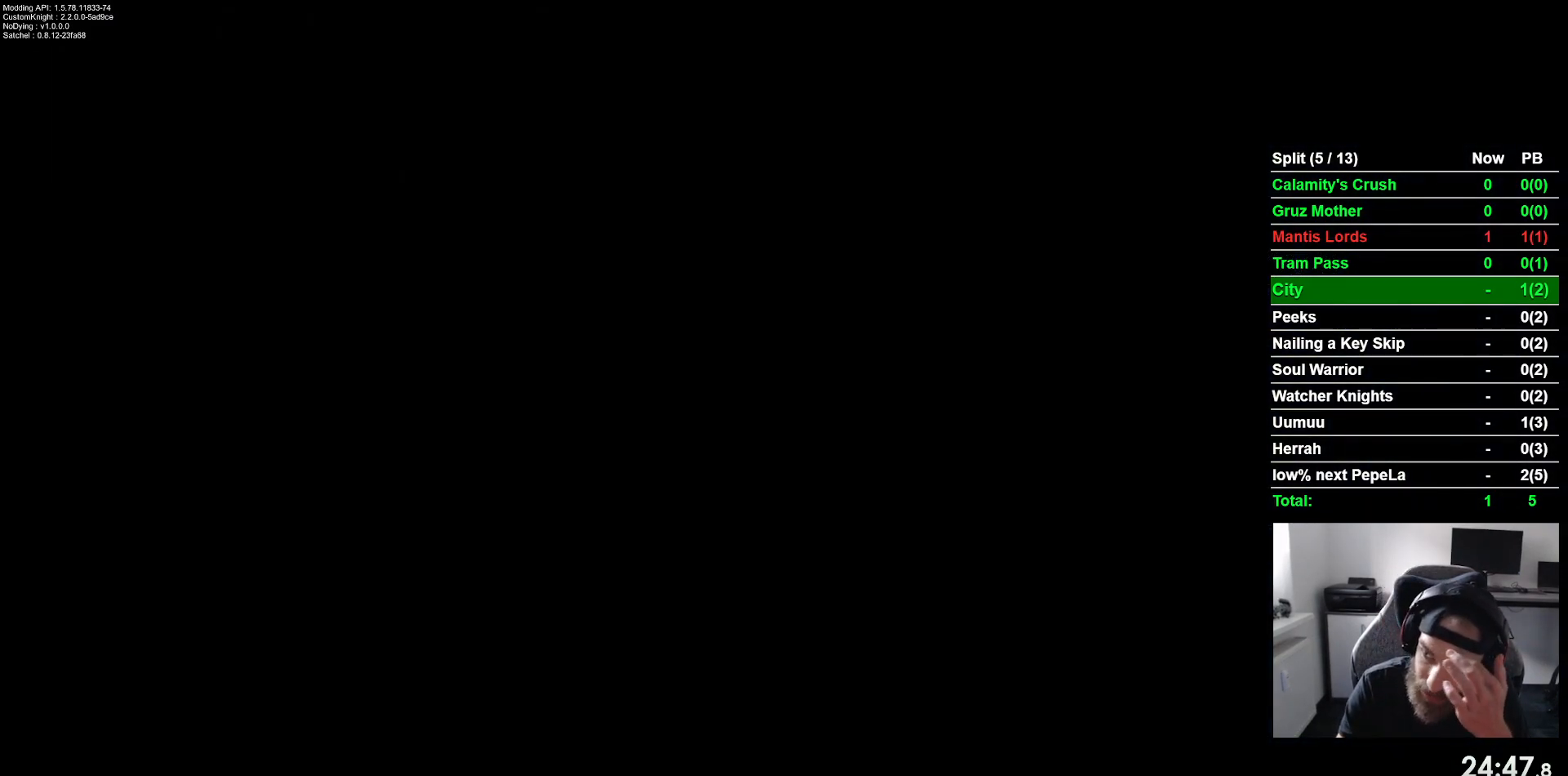
{"buttons": [], "left_stick": "center", "events": [[83, "CROSS", "down"], [233, "CROSS", "up"], [333, "CROSS", "down"], [467, "CROSS", "up"]]}
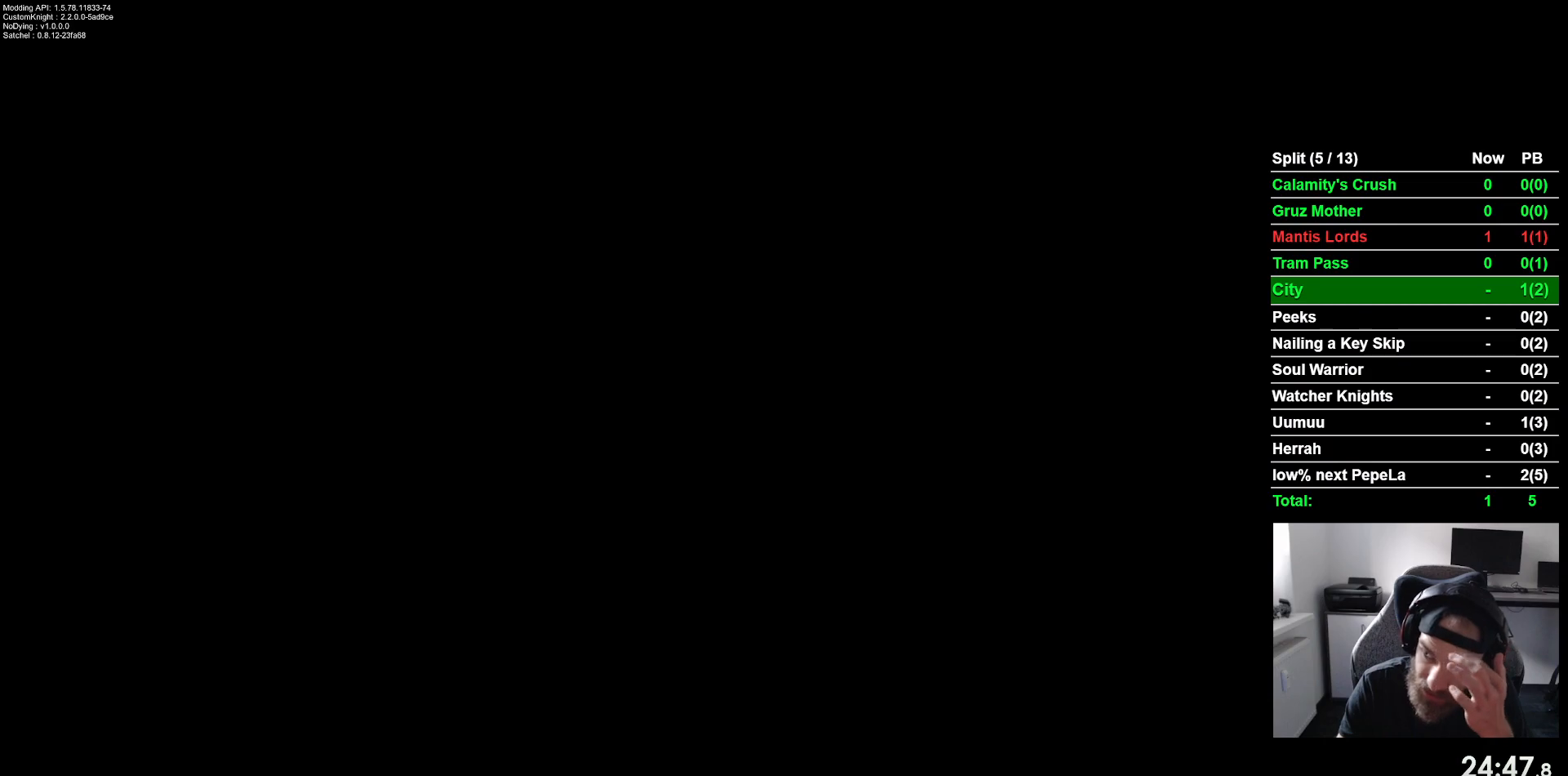
{"buttons": [], "left_stick": "center", "events": [[100, "CROSS", "down"], [217, "CROSS", "up"]]}
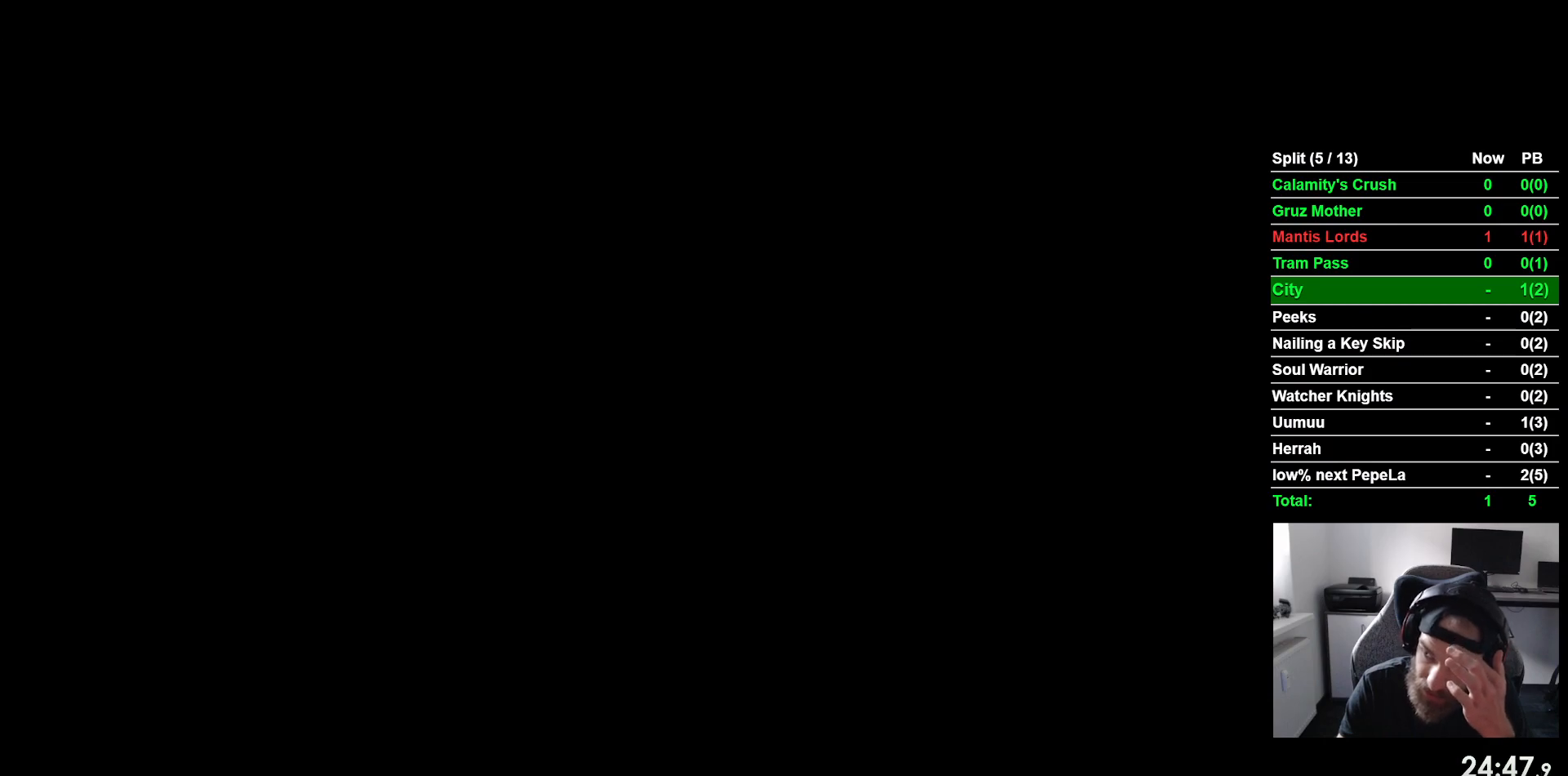
{"buttons": [], "left_stick": "center", "events": [[117, "CROSS", "down"], [233, "CROSS", "up"], [350, "CROSS", "down"], [500, "CROSS", "up"]]}
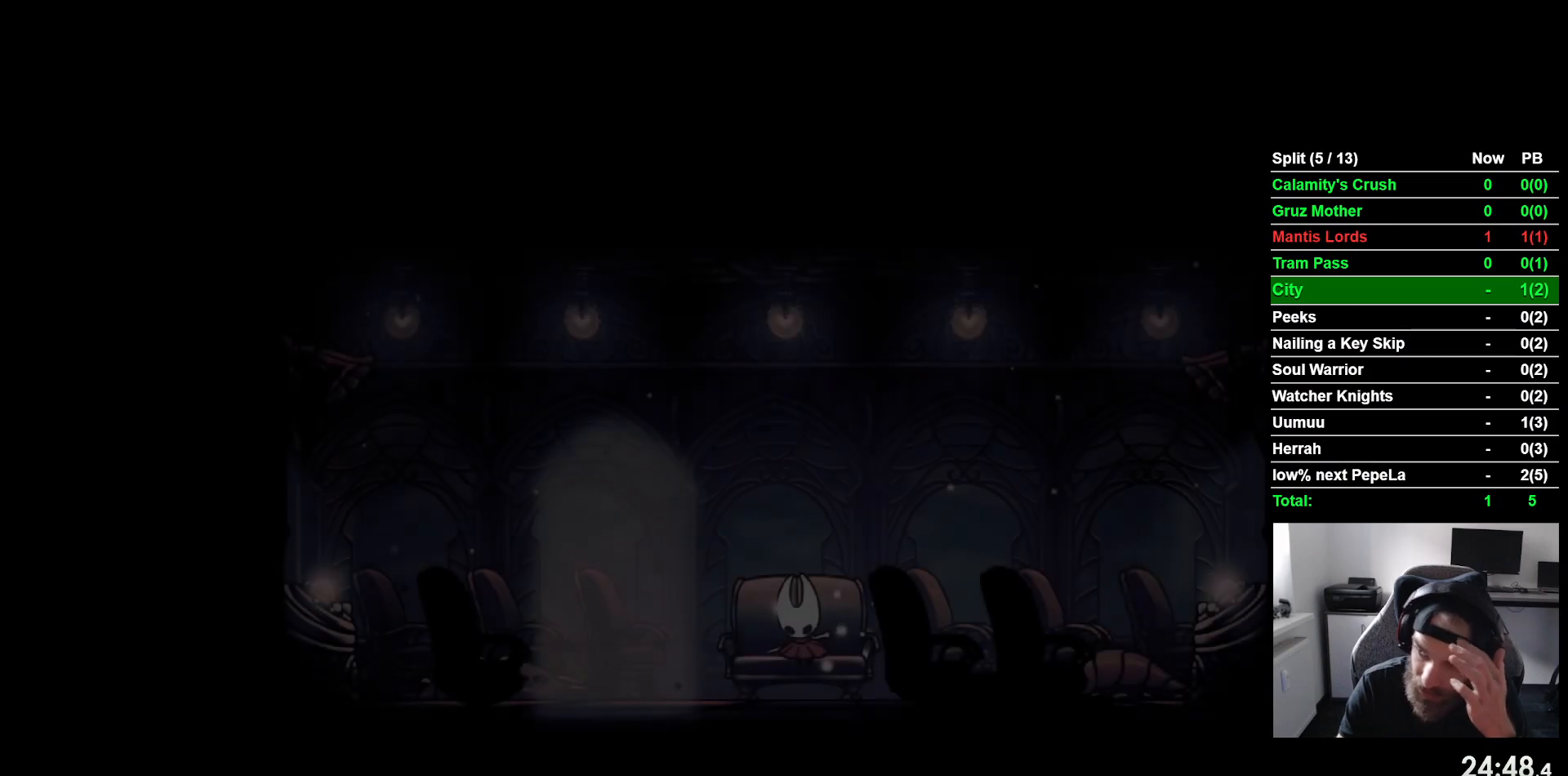
{"buttons": [], "left_stick": "center", "events": [[100, "CROSS", "down"], [217, "CROSS", "up"]]}
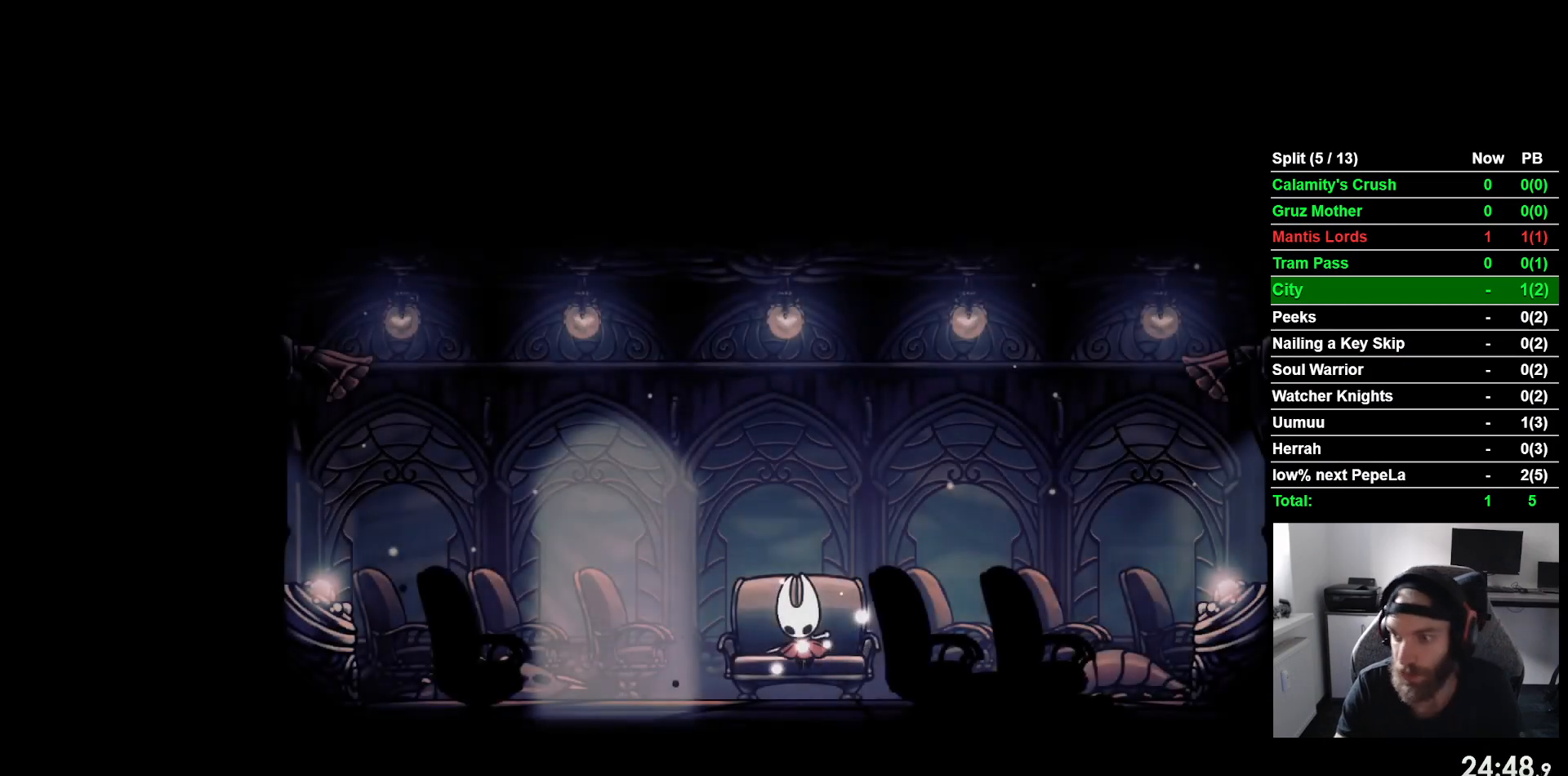
{"buttons": ["DPAD_RIGHT"], "left_stick": "center", "events": [[200, "DPAD_RIGHT", "down"]]}
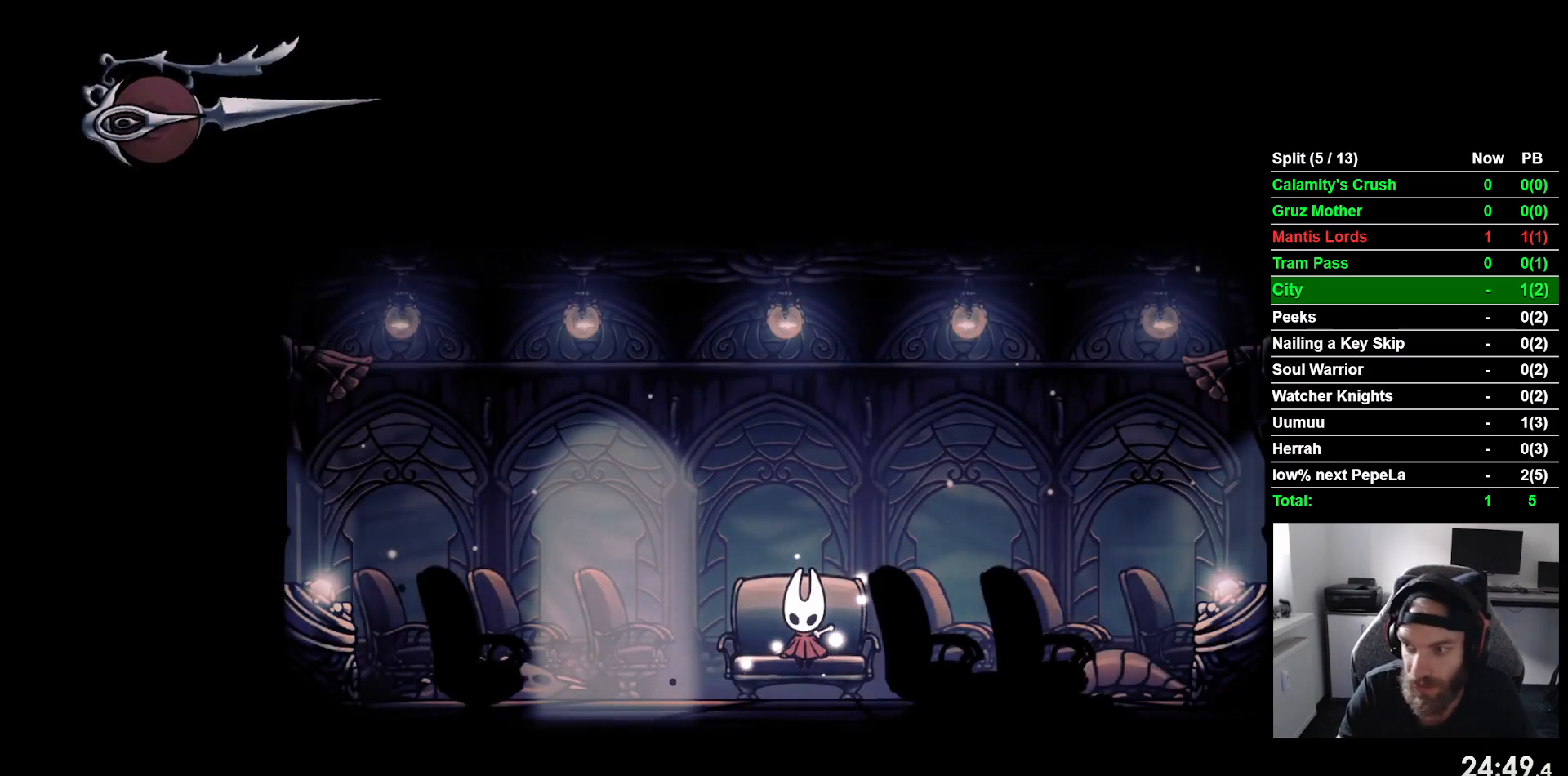
{"buttons": ["DPAD_RIGHT"], "left_stick": "center", "events": []}
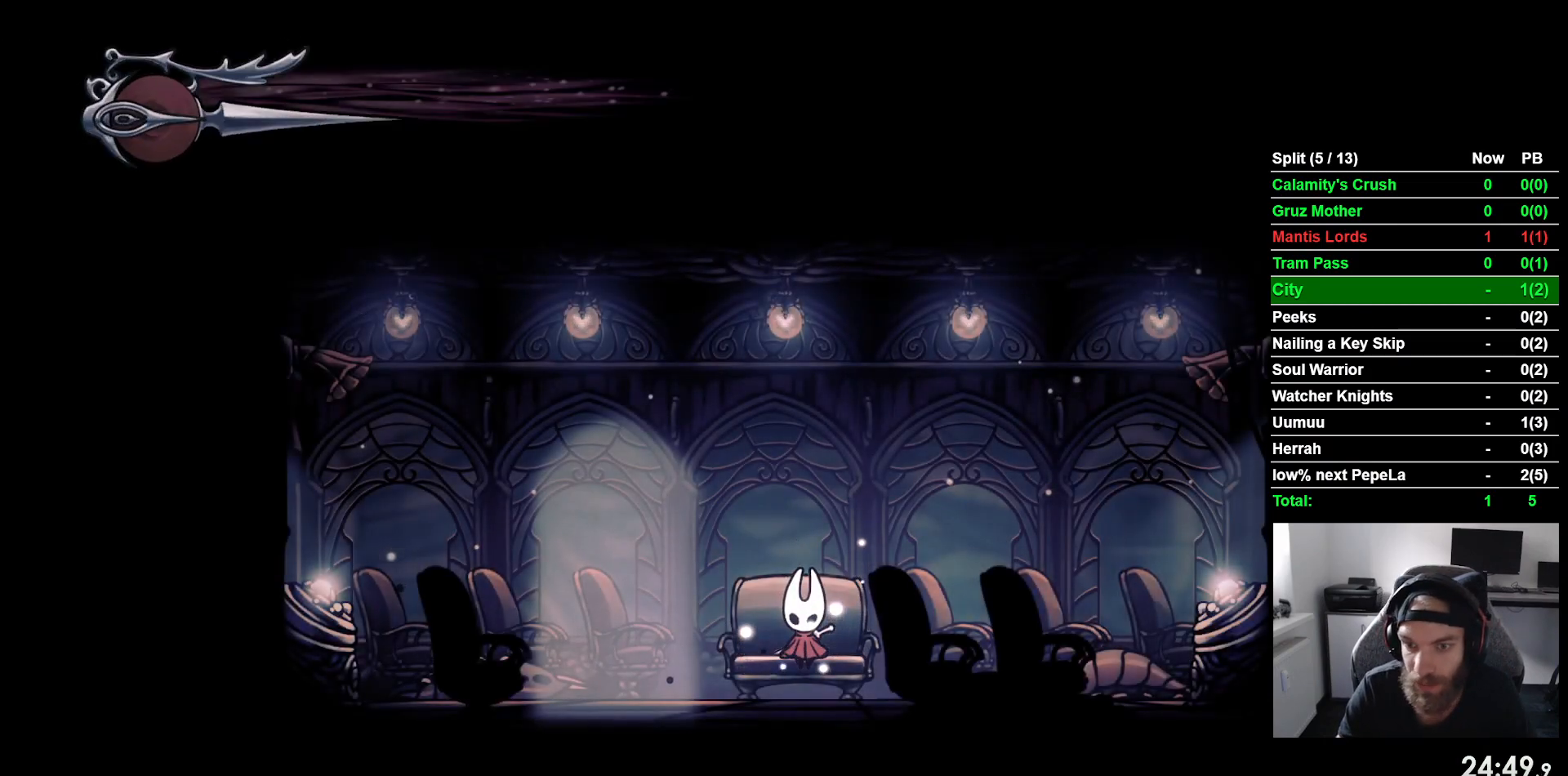
{"buttons": ["DPAD_RIGHT"], "left_stick": "center", "events": [[233, "DPAD_DOWN", "down"], [417, "DPAD_DOWN", "up"]]}
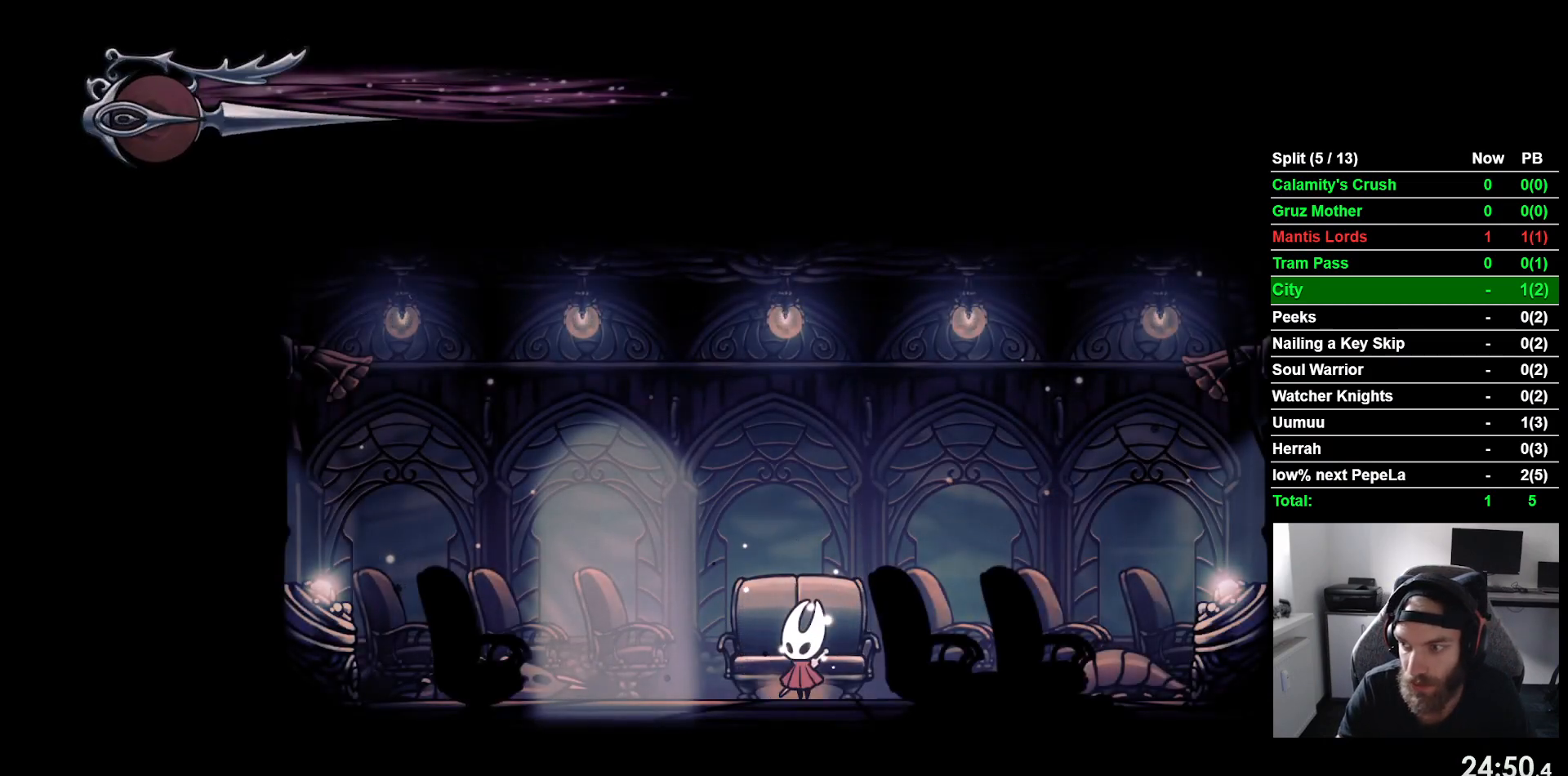
{"buttons": ["DPAD_RIGHT"], "left_stick": "center", "events": []}
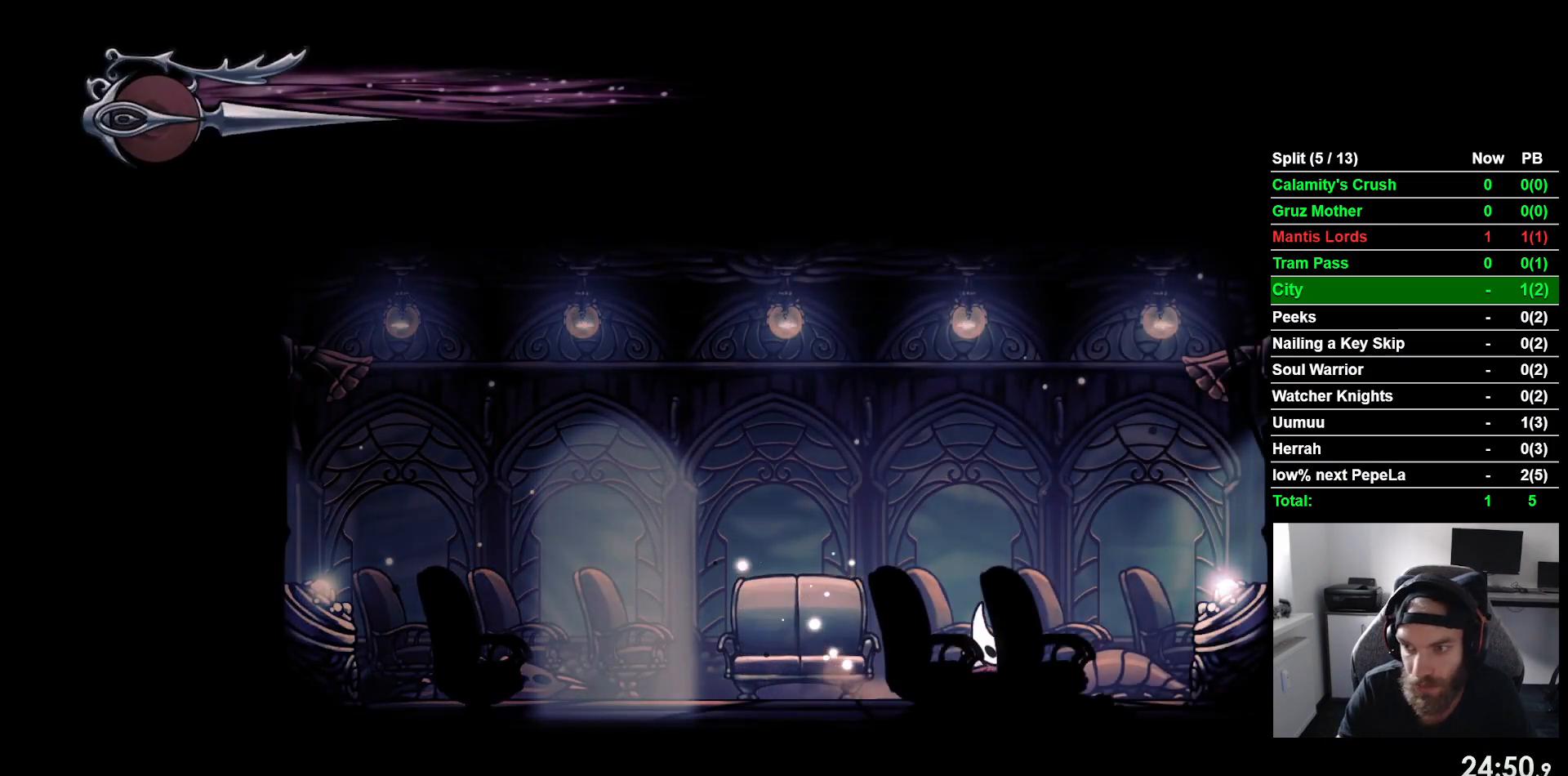
{"buttons": ["DPAD_RIGHT"], "left_stick": "center", "events": [[100, "DPAD_UP", "down"], [117, "DPAD_RIGHT", "up"], [283, "DPAD_RIGHT", "down"], [283, "DPAD_UP", "up"]]}
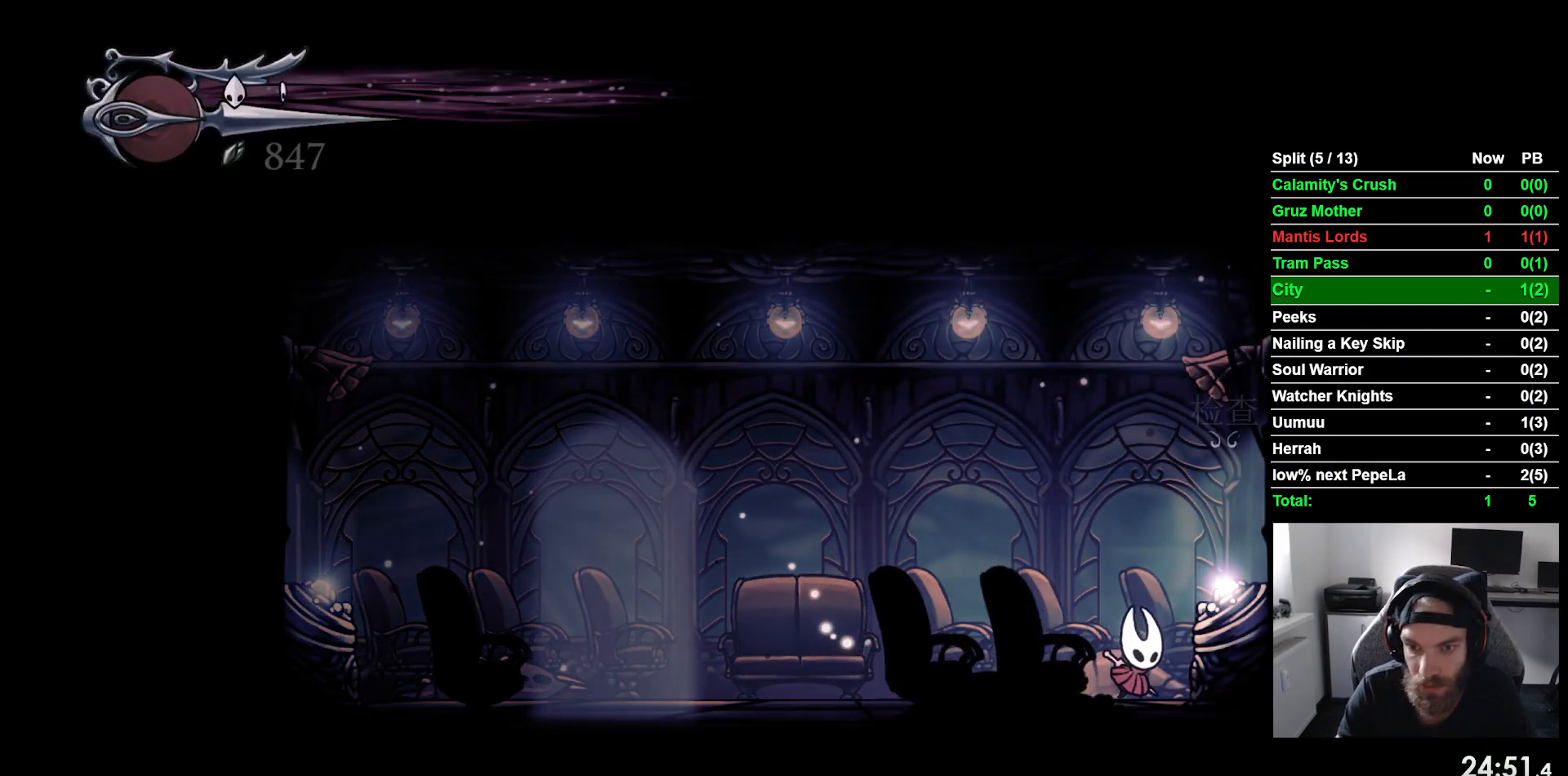
{"buttons": [], "left_stick": "center", "events": [[17, "DPAD_UP", "down"], [33, "DPAD_RIGHT", "up"], [167, "DPAD_UP", "up"]]}
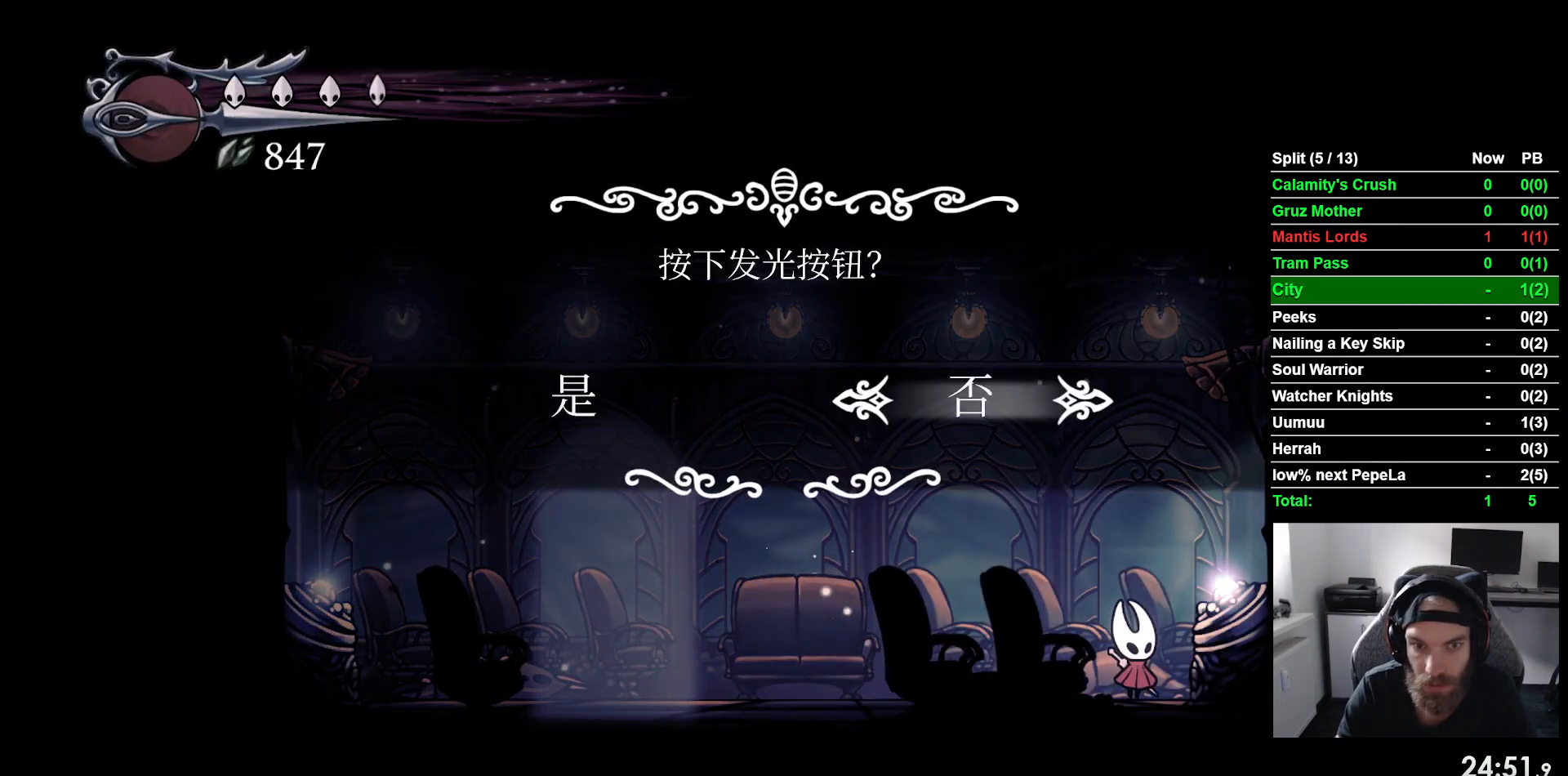
{"buttons": ["CROSS"], "left_stick": "center", "events": [[83, "DPAD_LEFT", "down"], [167, "DPAD_LEFT", "up"], [183, "CROSS", "down"], [300, "CROSS", "up"], [433, "CROSS", "down"]]}
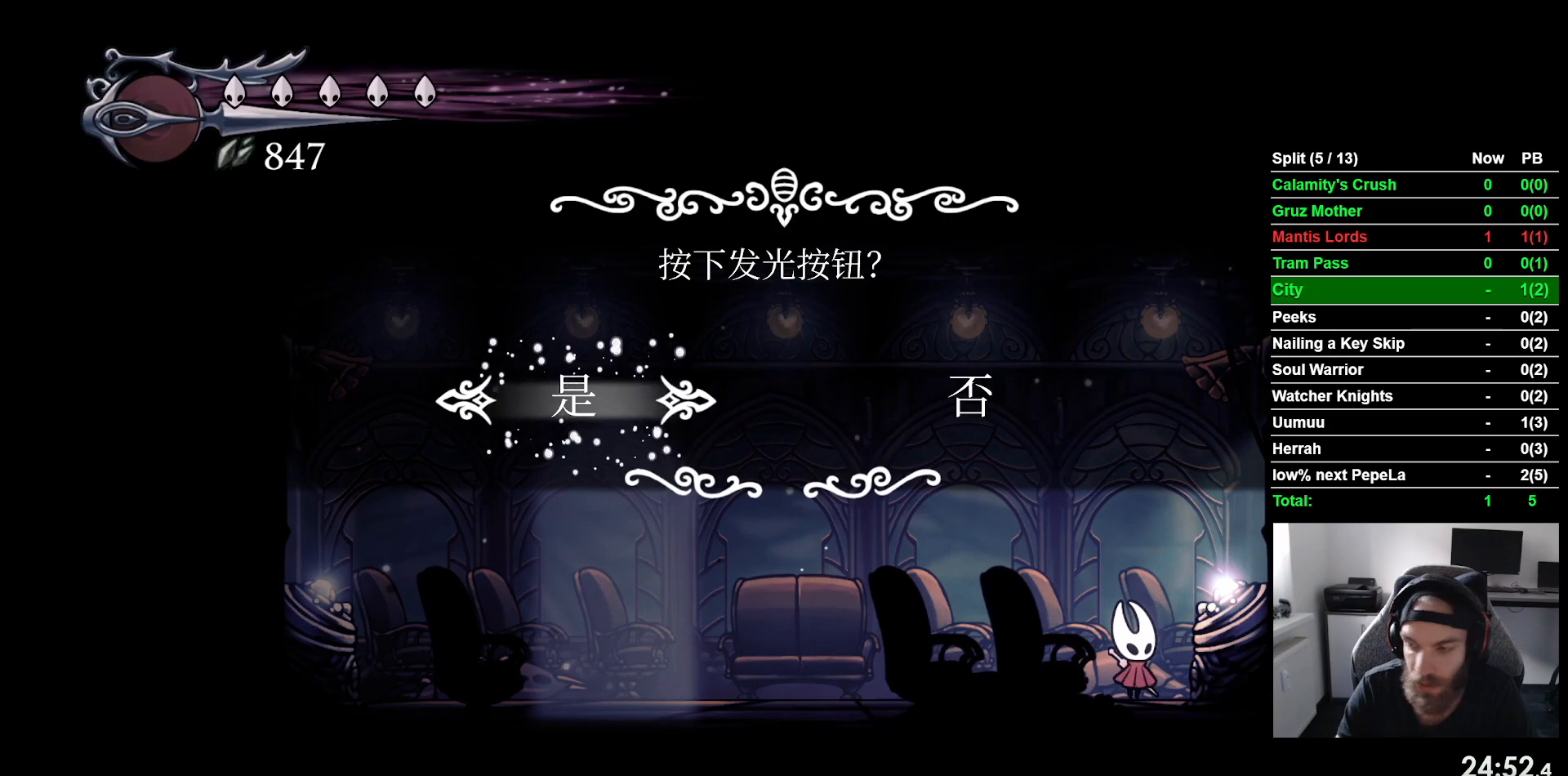
{"buttons": [], "left_stick": "center", "events": [[17, "CROSS", "up"], [200, "DPAD_LEFT", "down"], [500, "DPAD_LEFT", "up"]]}
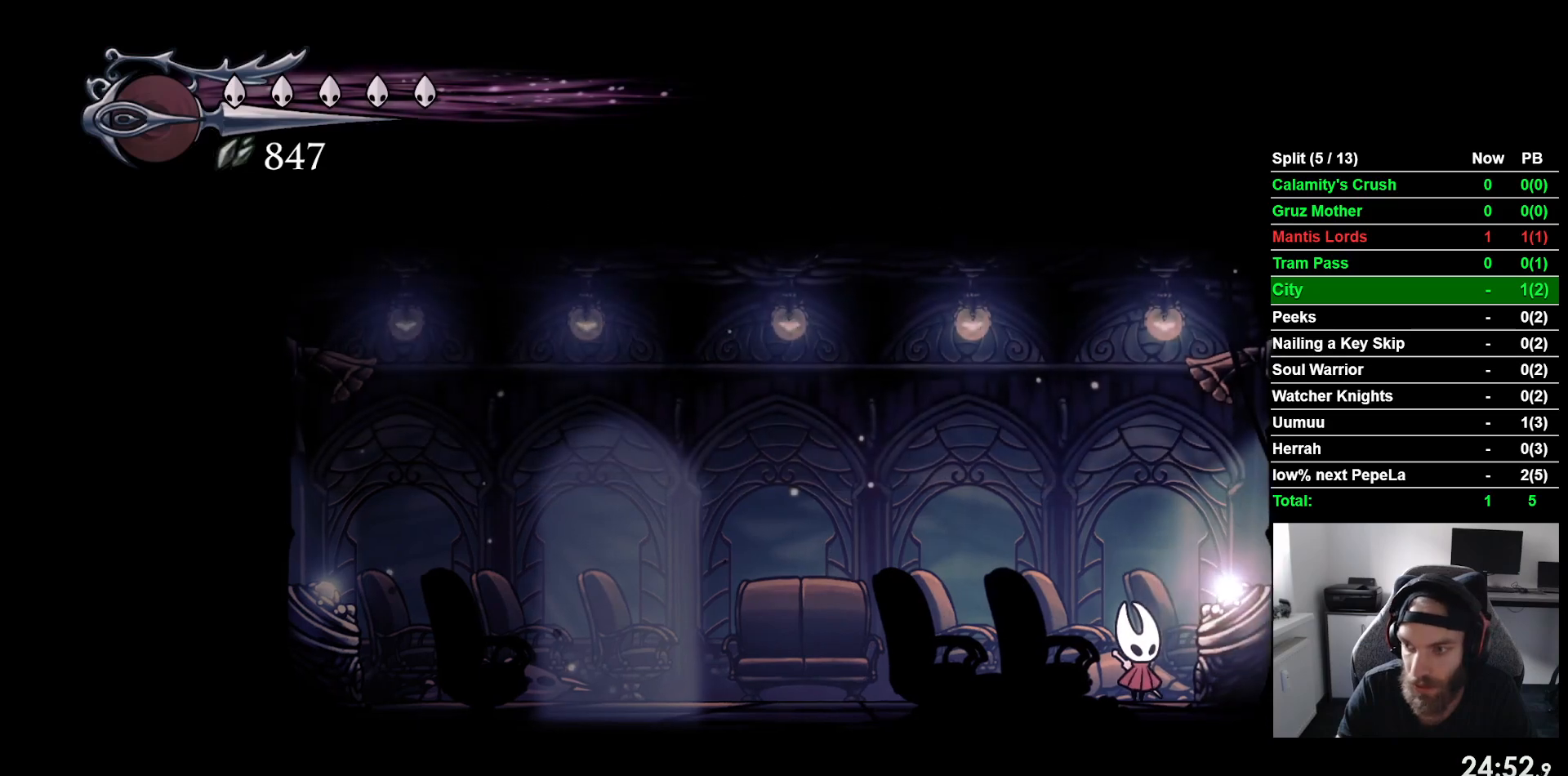
{"buttons": [], "left_stick": "center", "events": []}